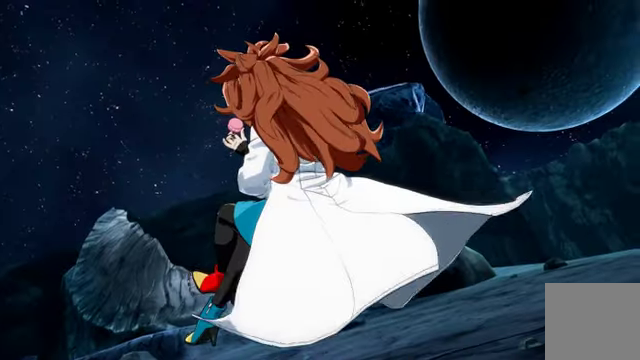
Gameplay with a controller (Xbox layout); each line is a JSON object with the inputs held at the frame after it (dt_ms = milliseconds from this image to that frame). "events" lists button and stick changes between this image and that frame as [ms after this image, input, new state], when the widget could be followed in between. Not read: L3 R1.
{"dt_ms": 500, "buttons": [], "left_stick": "center", "right_stick": "center", "events": [[67, "A", "down"], [133, "A", "up"]]}
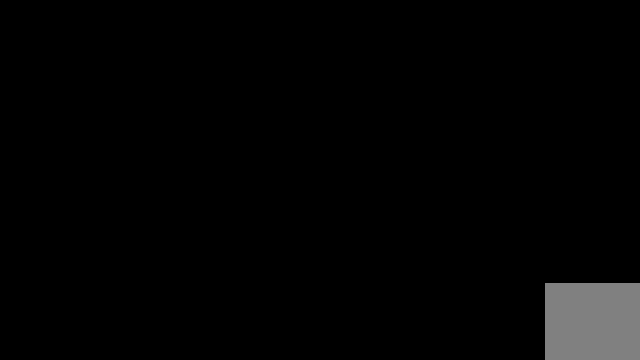
{"dt_ms": 500, "buttons": [], "left_stick": "center", "right_stick": "center", "events": []}
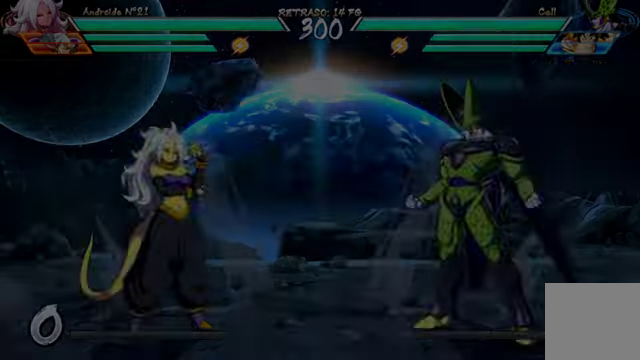
{"dt_ms": 500, "buttons": [], "left_stick": "center", "right_stick": "center", "events": []}
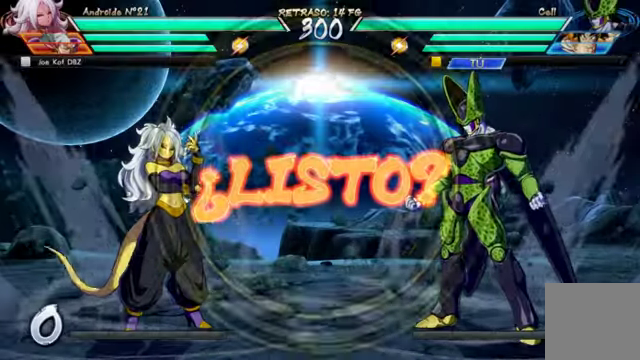
{"dt_ms": 500, "buttons": [], "left_stick": "center", "right_stick": "center", "events": []}
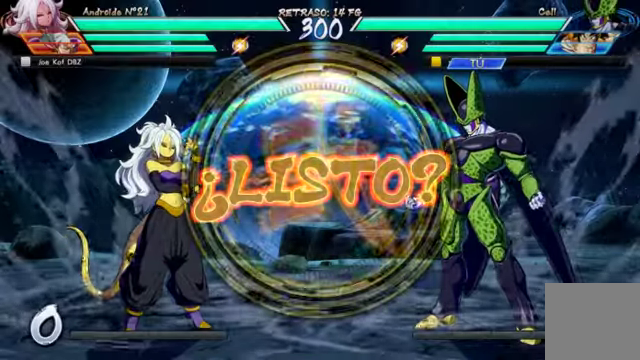
{"dt_ms": 500, "buttons": [], "left_stick": "center", "right_stick": "center", "events": []}
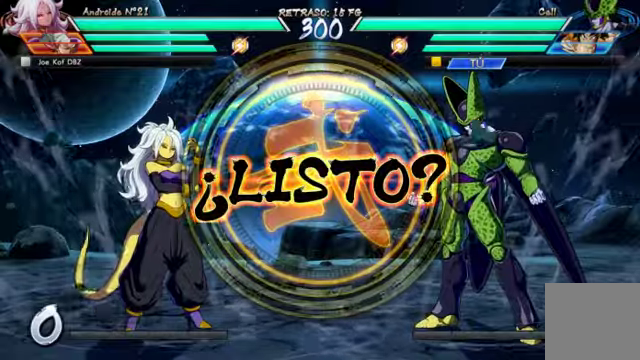
{"dt_ms": 500, "buttons": ["Y", "DPAD_DOWN"], "left_stick": "center", "right_stick": "center", "events": [[233, "DPAD_DOWN", "down"], [466, "Y", "down"]]}
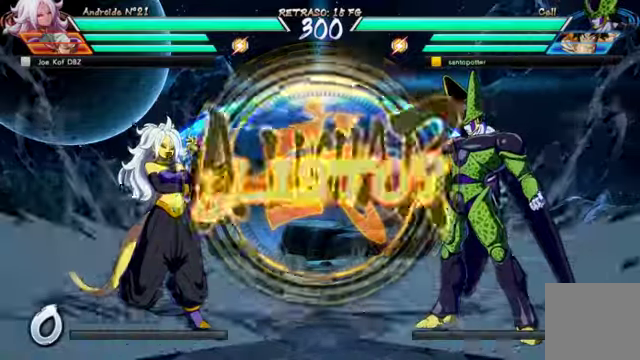
{"dt_ms": 500, "buttons": ["Y", "DPAD_DOWN"], "left_stick": "center", "right_stick": "center", "events": [[100, "Y", "up"], [133, "Y", "down"], [266, "Y", "up"], [333, "Y", "down"], [433, "Y", "up"], [500, "Y", "down"]]}
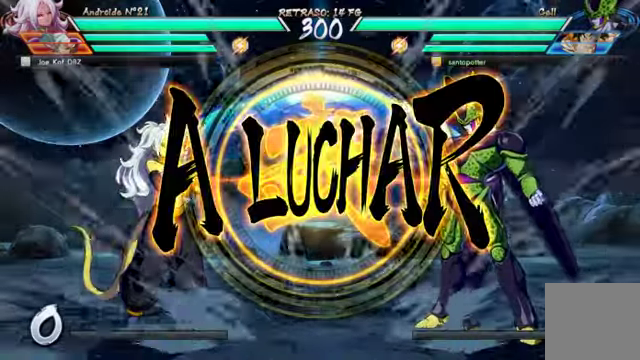
{"dt_ms": 500, "buttons": ["Y", "DPAD_DOWN"], "left_stick": "center", "right_stick": "center"}
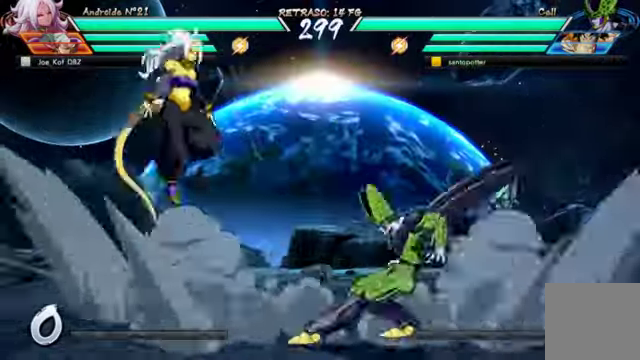
{"dt_ms": 500, "buttons": ["DPAD_RIGHT"], "left_stick": "center", "right_stick": "center", "events": [[100, "DPAD_DOWN", "up"], [100, "Y", "up"], [300, "DPAD_RIGHT", "down"]]}
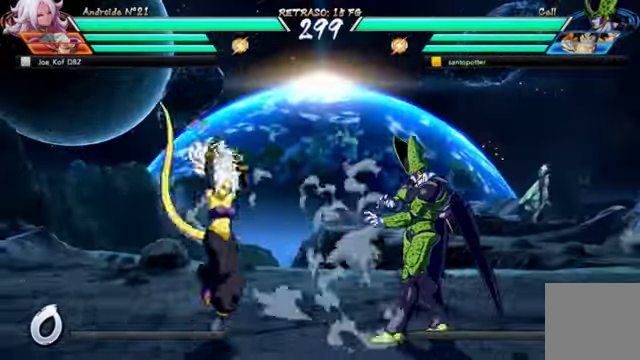
{"dt_ms": 500, "buttons": [], "left_stick": "center", "right_stick": "center", "events": [[100, "DPAD_DOWN", "down"], [233, "DPAD_DOWN", "up"], [233, "DPAD_UP", "down"], [266, "DPAD_LEFT", "down"], [266, "DPAD_RIGHT", "up"], [366, "DPAD_LEFT", "up"], [366, "R2", "down"], [400, "DPAD_UP", "up"], [500, "R2", "up"]]}
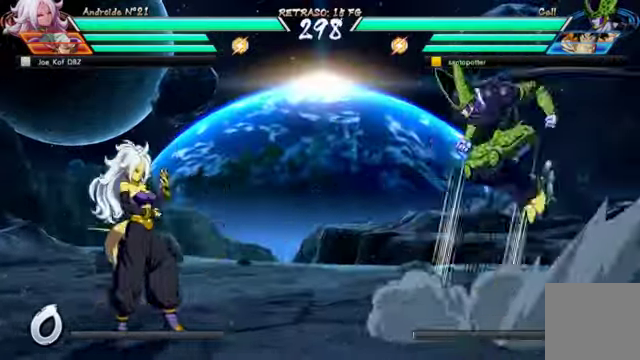
{"dt_ms": 500, "buttons": [], "left_stick": "center", "right_stick": "center", "events": []}
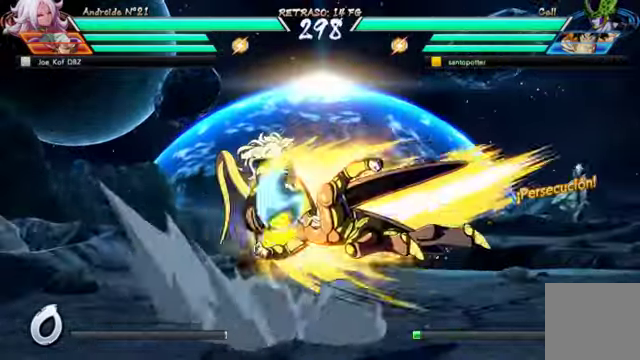
{"dt_ms": 500, "buttons": ["B", "DPAD_DOWN"], "left_stick": "center", "right_stick": "center", "events": [[233, "DPAD_DOWN", "down"], [366, "B", "down"]]}
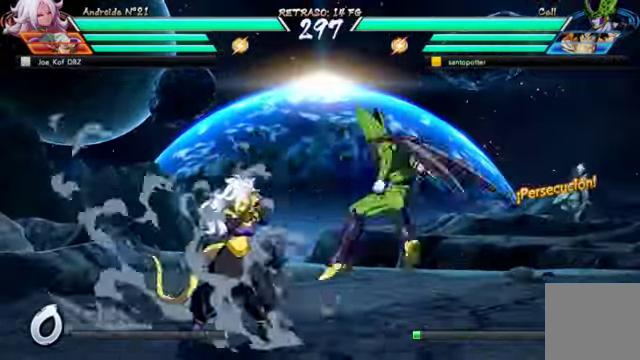
{"dt_ms": 500, "buttons": [], "left_stick": "center", "right_stick": "center"}
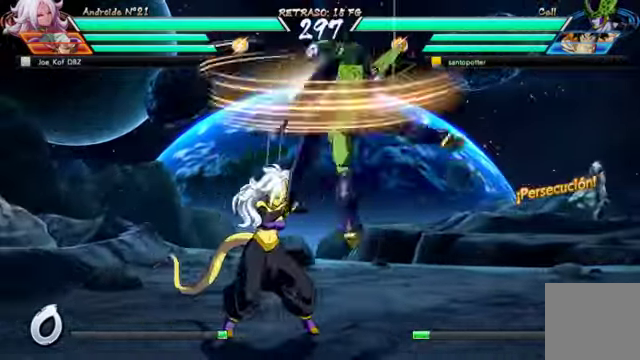
{"dt_ms": 1000, "buttons": ["DPAD_DOWN"], "left_stick": "center", "right_stick": "center"}
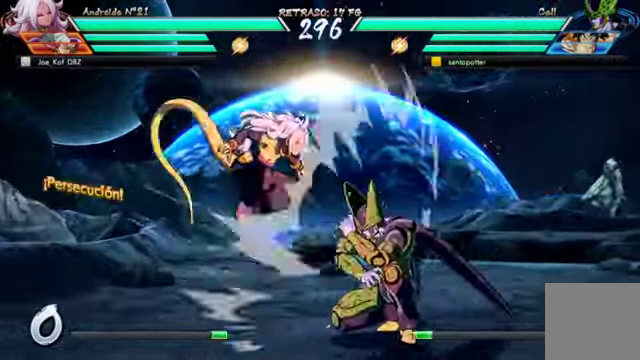
{"dt_ms": 500, "buttons": ["Y"], "left_stick": "center", "right_stick": "center", "events": [[66, "Y", "down"], [200, "Y", "up"], [267, "Y", "down"], [300, "DPAD_DOWN", "up"], [367, "Y", "up"], [467, "Y", "down"]]}
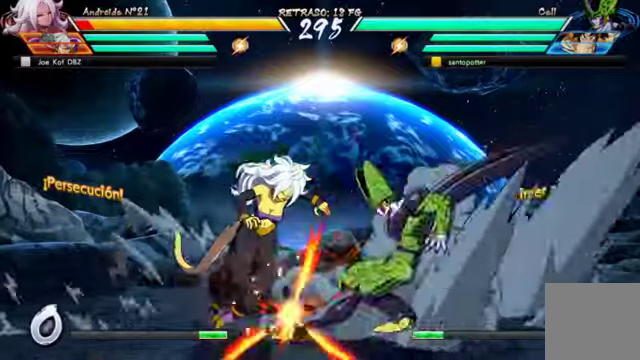
{"dt_ms": 500, "buttons": [], "left_stick": "center", "right_stick": "center", "events": [[67, "Y", "up"], [100, "Y", "down"], [200, "Y", "up"], [234, "DPAD_DOWN", "down"], [267, "DPAD_RIGHT", "down"], [334, "DPAD_DOWN", "up"], [367, "X", "down"], [400, "DPAD_RIGHT", "up"], [500, "X", "up"]]}
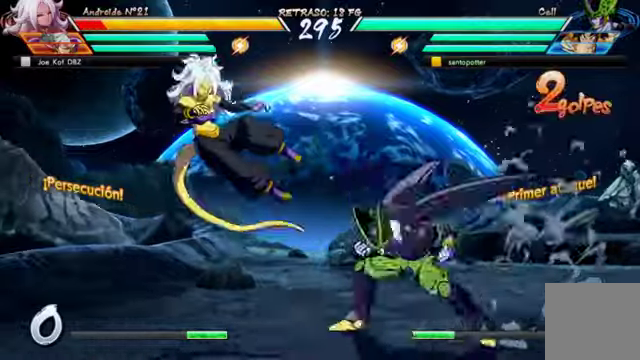
{"dt_ms": 500, "buttons": [], "left_stick": "center", "right_stick": "center", "events": []}
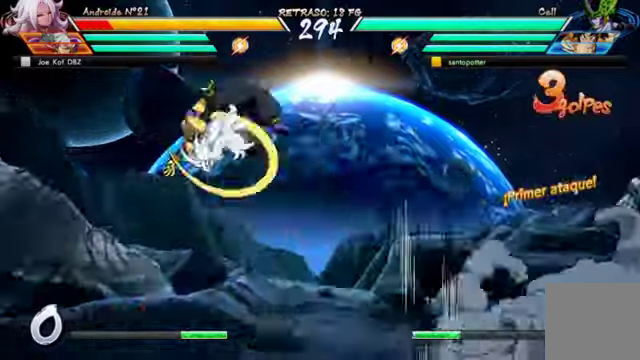
{"dt_ms": 500, "buttons": ["L1"], "left_stick": "center", "right_stick": "center", "events": [[467, "L1", "down"]]}
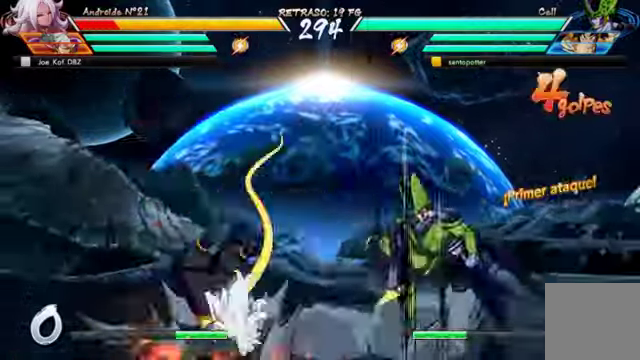
{"dt_ms": 500, "buttons": ["DPAD_LEFT"], "left_stick": "center", "right_stick": "center", "events": [[67, "L1", "up"], [500, "DPAD_LEFT", "down"]]}
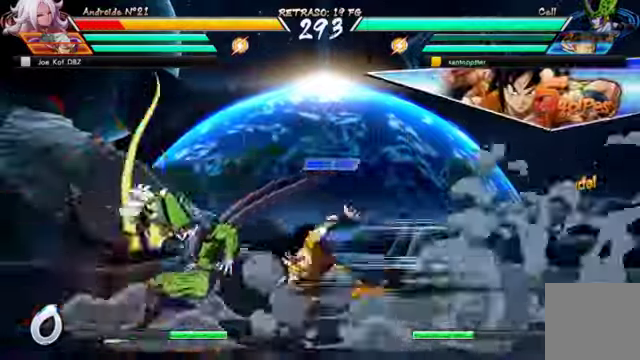
{"dt_ms": 500, "buttons": [], "left_stick": "center", "right_stick": "center", "events": [[100, "DPAD_LEFT", "up"], [167, "DPAD_LEFT", "down"], [300, "DPAD_LEFT", "up"], [367, "Y", "down"], [467, "Y", "up"]]}
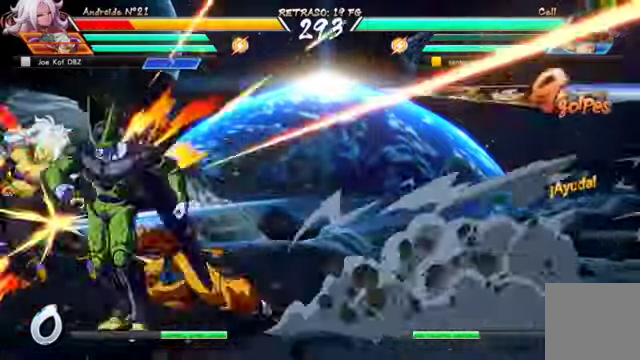
{"dt_ms": 500, "buttons": ["Y"], "left_stick": "center", "right_stick": "center", "events": [[100, "DPAD_UP", "down"], [134, "DPAD_LEFT", "down"], [300, "DPAD_LEFT", "up"], [300, "DPAD_UP", "up"], [300, "X", "down"], [400, "X", "up"], [467, "Y", "down"]]}
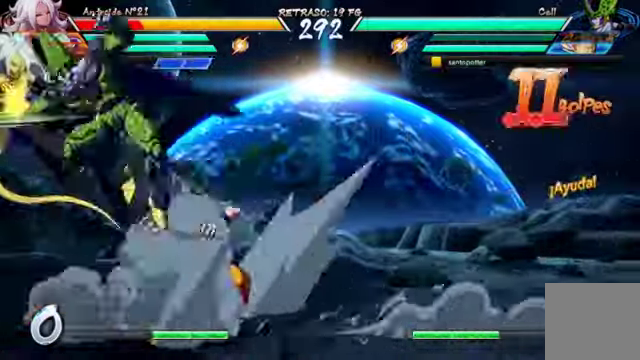
{"dt_ms": 500, "buttons": ["X", "DPAD_UP", "DPAD_LEFT"], "left_stick": "center", "right_stick": "center", "events": [[100, "Y", "up"], [334, "DPAD_LEFT", "down"], [334, "DPAD_UP", "down"], [500, "X", "down"]]}
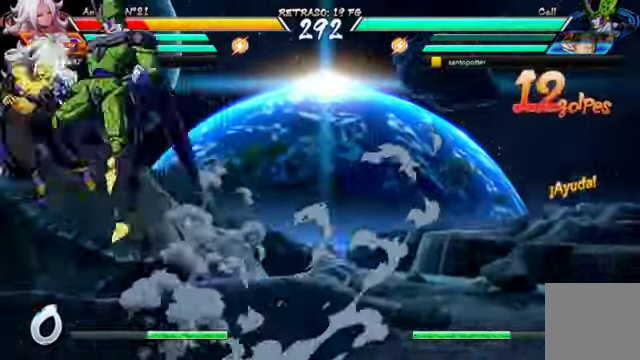
{"dt_ms": 500, "buttons": [], "left_stick": "center", "right_stick": "center"}
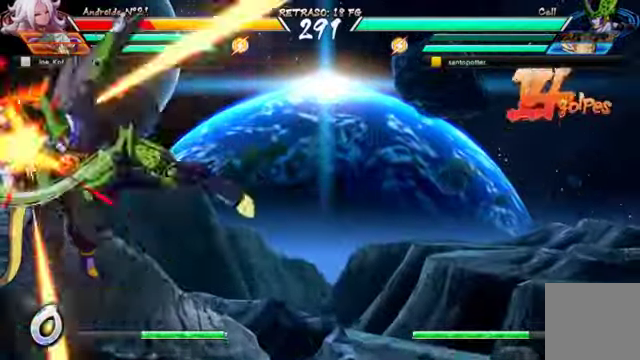
{"dt_ms": 500, "buttons": ["DPAD_RIGHT"], "left_stick": "center", "right_stick": "center", "events": [[400, "DPAD_DOWN", "down"], [467, "DPAD_DOWN", "up"], [467, "DPAD_RIGHT", "down"]]}
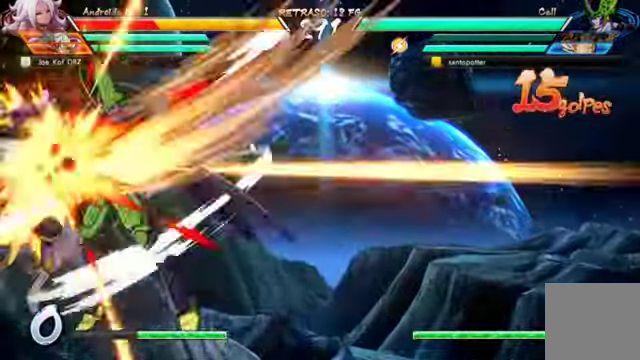
{"dt_ms": 500, "buttons": [], "left_stick": "center", "right_stick": "center", "events": [[67, "X", "down"], [100, "DPAD_RIGHT", "up"], [167, "X", "up"], [234, "X", "down"], [300, "X", "up"]]}
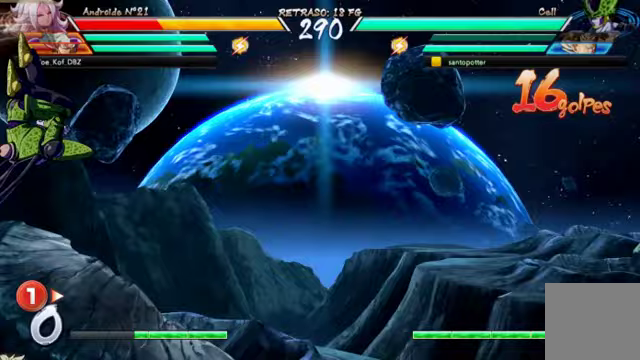
{"dt_ms": 500, "buttons": ["X"], "left_stick": "center", "right_stick": "center", "events": [[233, "X", "down"], [300, "X", "up"], [367, "X", "down"], [467, "X", "up"], [500, "X", "down"]]}
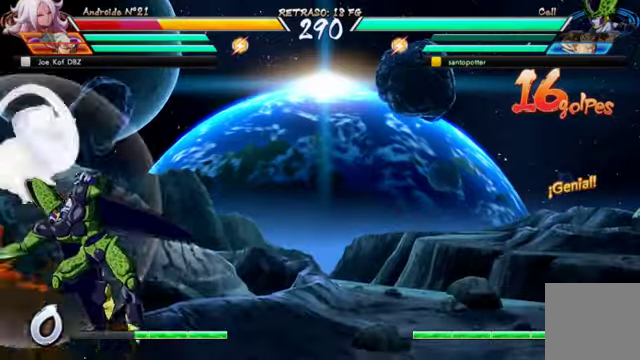
{"dt_ms": 500, "buttons": ["DPAD_RIGHT"], "left_stick": "center", "right_stick": "center", "events": [[100, "X", "up"], [367, "DPAD_RIGHT", "down"]]}
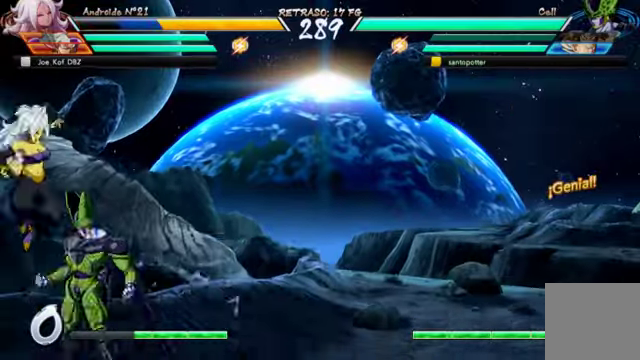
{"dt_ms": 500, "buttons": ["DPAD_DOWN", "DPAD_RIGHT"], "left_stick": "center", "right_stick": "center", "events": [[100, "DPAD_DOWN", "down"], [133, "Y", "down"], [267, "Y", "up"], [333, "Y", "down"], [433, "Y", "up"]]}